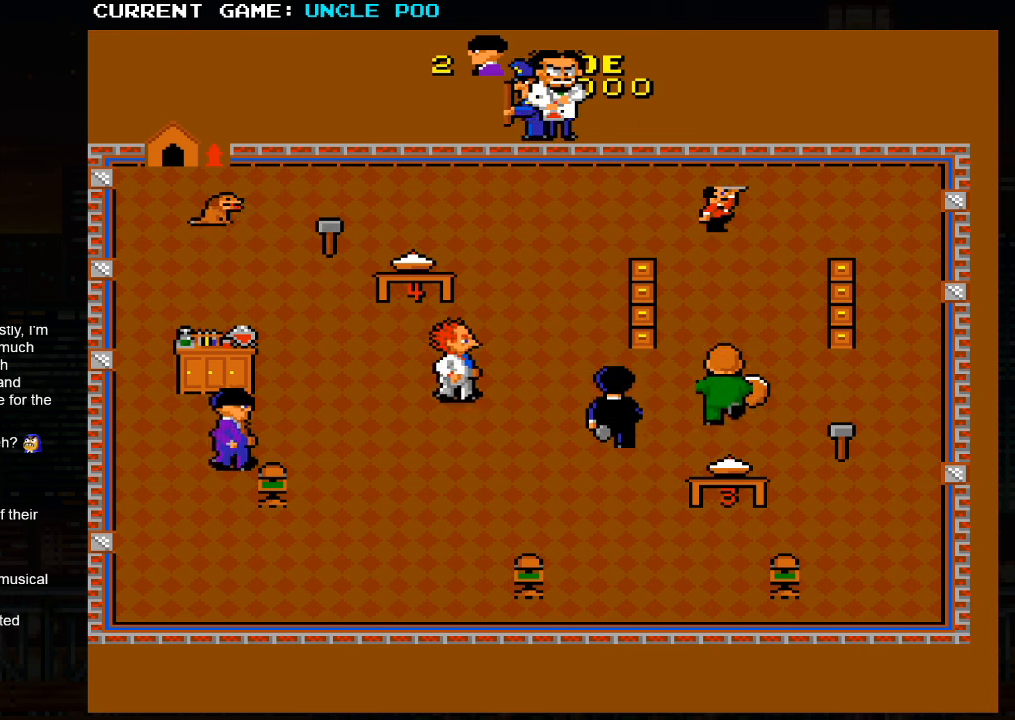
Gameplay with a controller (arcade stick); each line is a JSON object with the inputs held at the frame after it. "events" lists button and stick changes between this image and that frame as [ms after this image, input, new state], when the widget could be followed in between. Not read: L3 R3.
{"buttons": [], "left_stick": "up-right", "events": []}
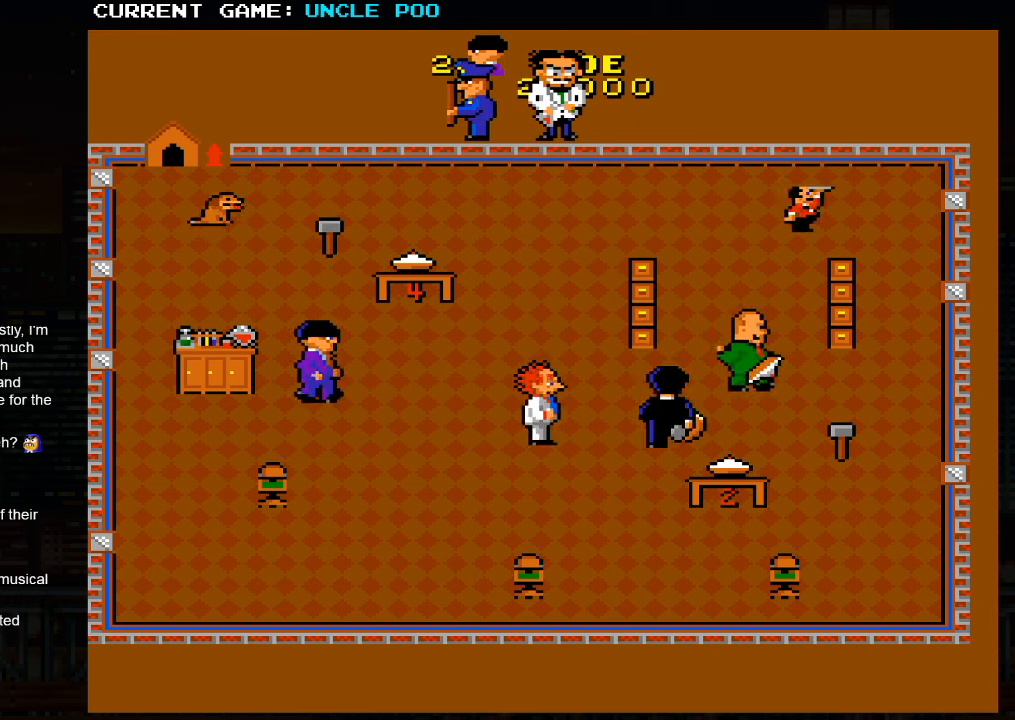
{"buttons": [], "left_stick": "up-left", "events": [[167, "left_stick", "up-left"]]}
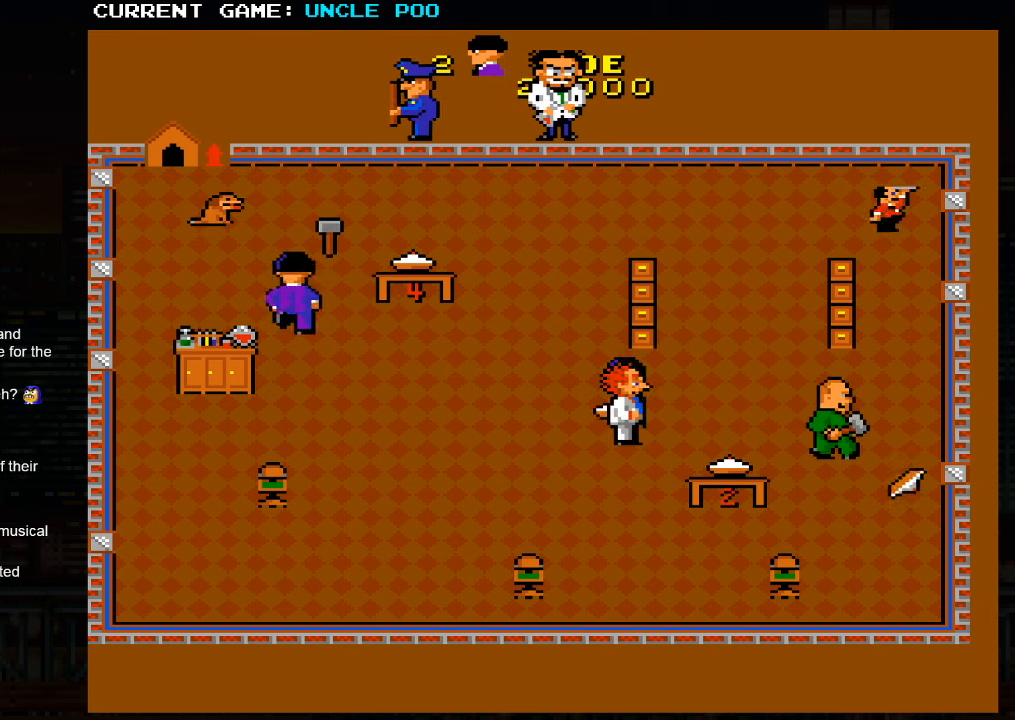
{"buttons": [], "left_stick": "down-left", "events": [[17, "left_stick", "up-right"], [333, "left_stick", "up-left"], [467, "left_stick", "down-left"]]}
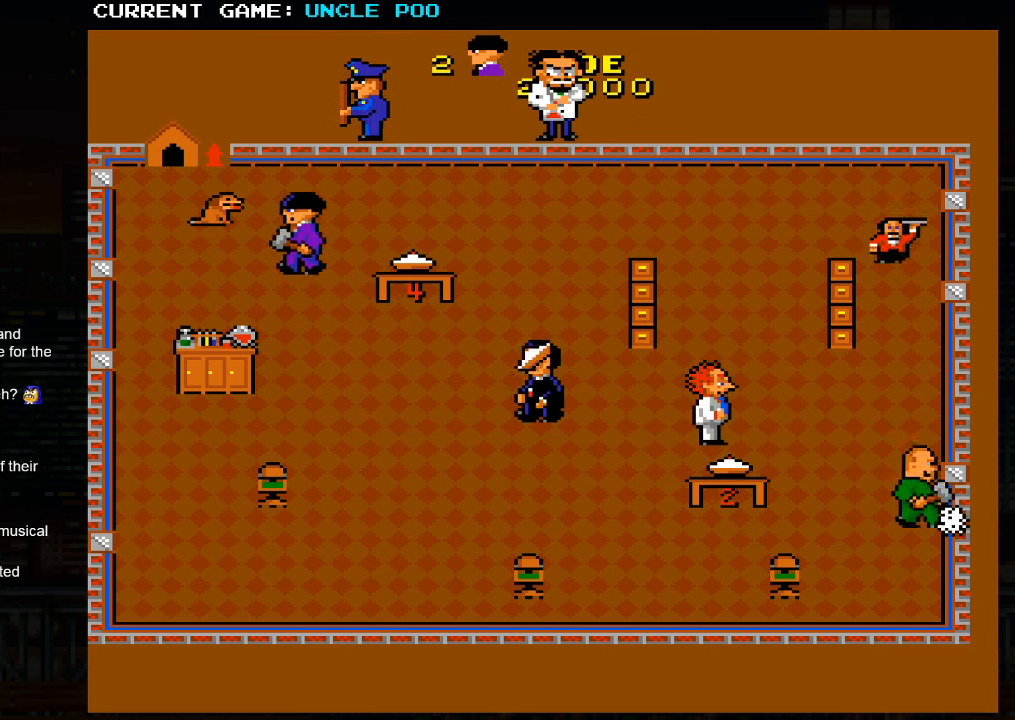
{"buttons": [], "left_stick": "down-left", "events": []}
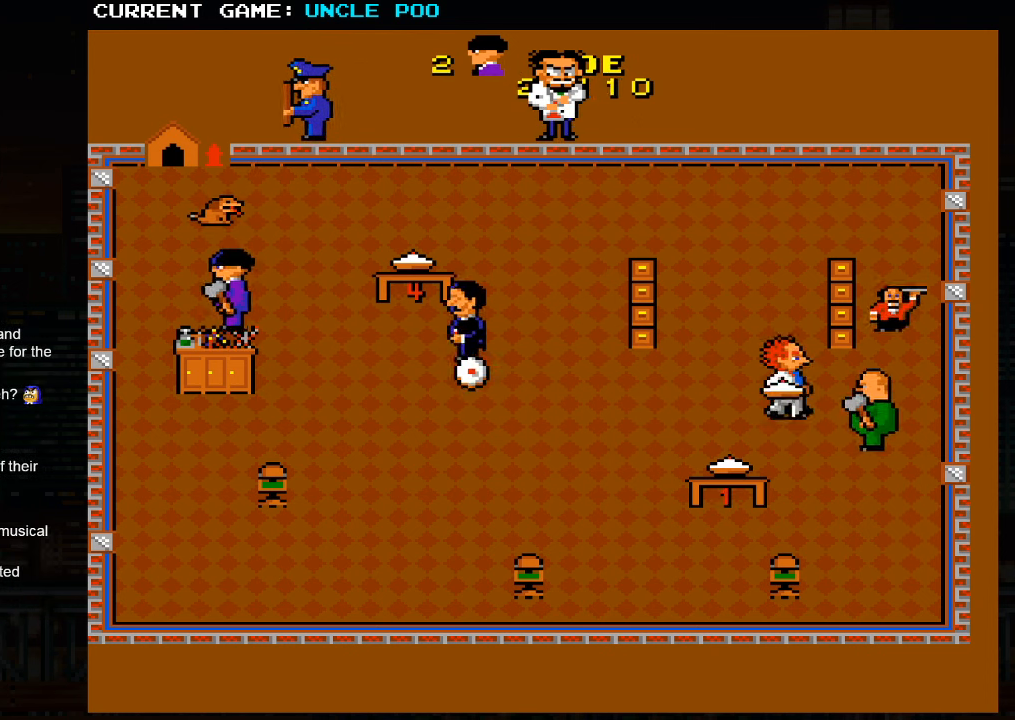
{"buttons": [], "left_stick": "down-right", "events": [[417, "left_stick", "down-right"]]}
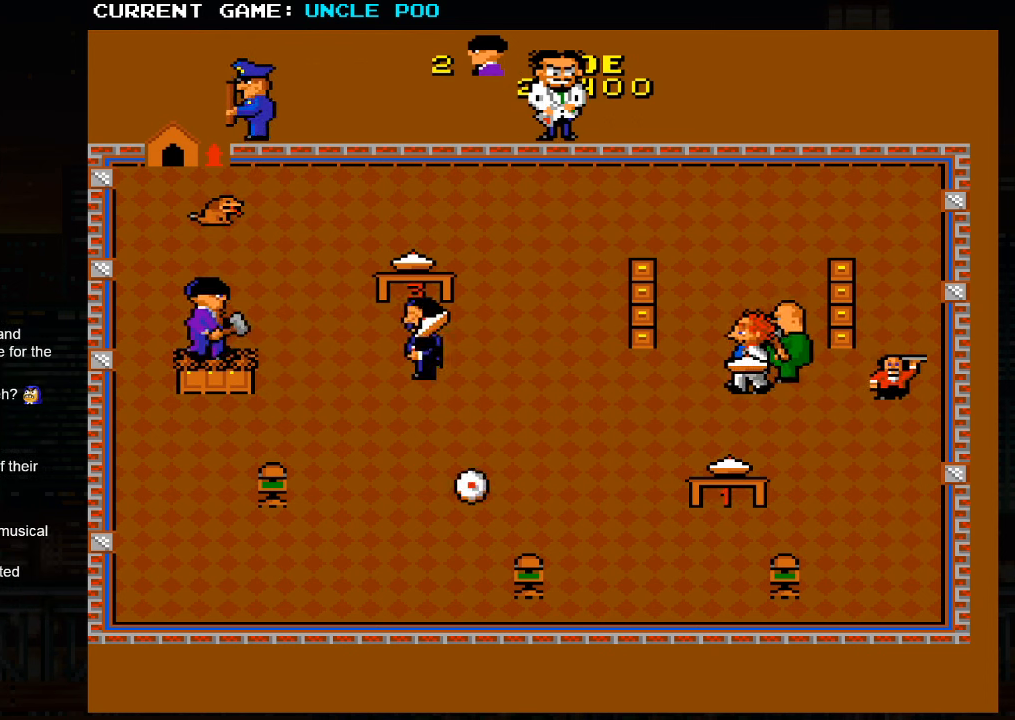
{"buttons": [], "left_stick": "center", "events": [[233, "left_stick", "down-left"], [483, "left_stick", "center"]]}
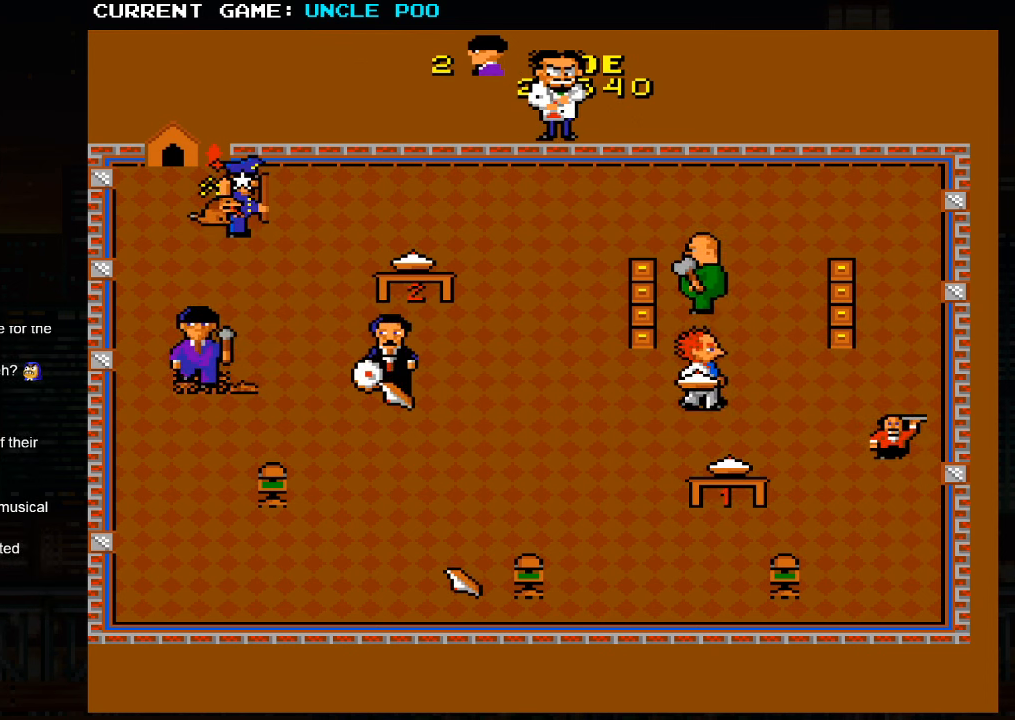
{"buttons": [], "left_stick": "down-left", "events": [[150, "left_stick", "up-right"], [233, "left_stick", "down-right"], [367, "left_stick", "down-left"]]}
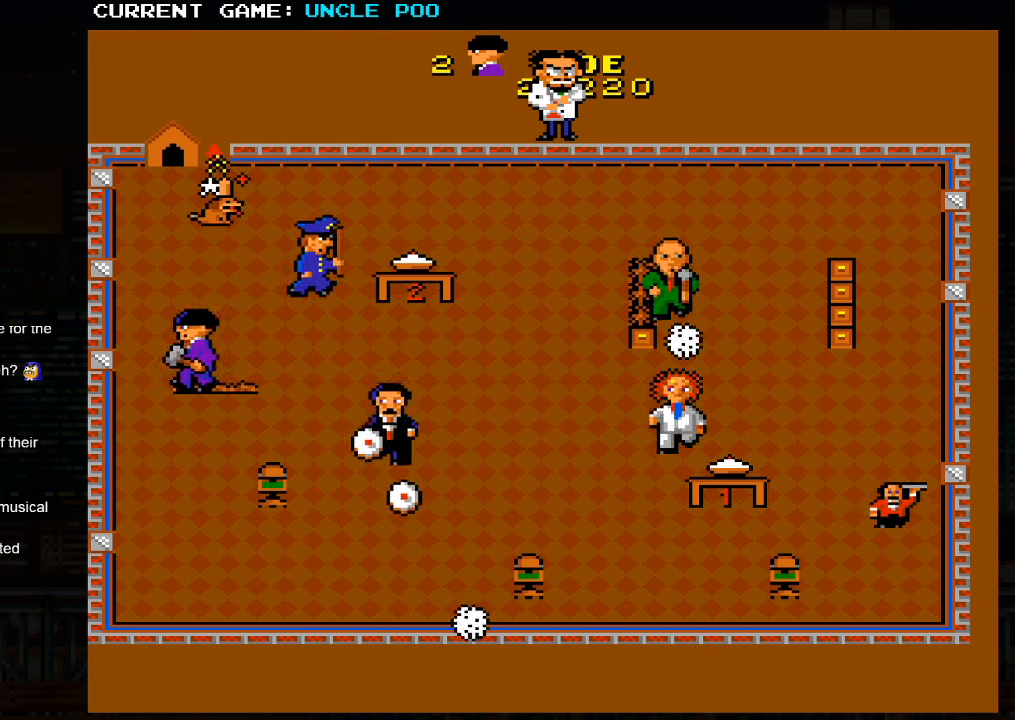
{"buttons": [], "left_stick": "down-right", "events": [[133, "left_stick", "down-right"]]}
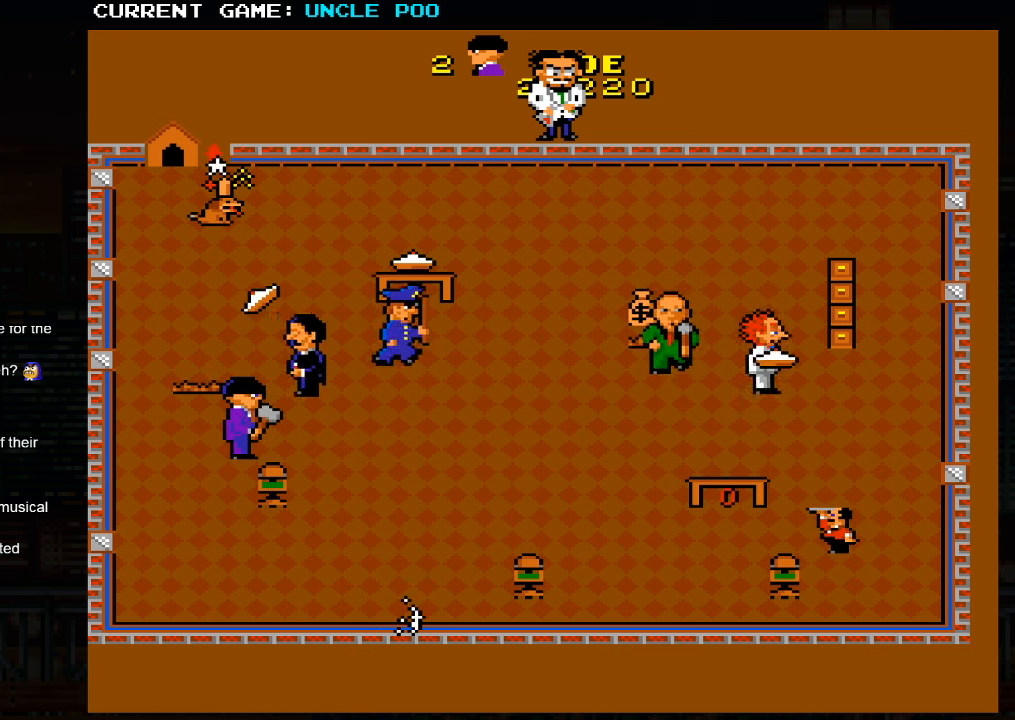
{"buttons": [], "left_stick": "down-left", "events": [[434, "left_stick", "down-left"]]}
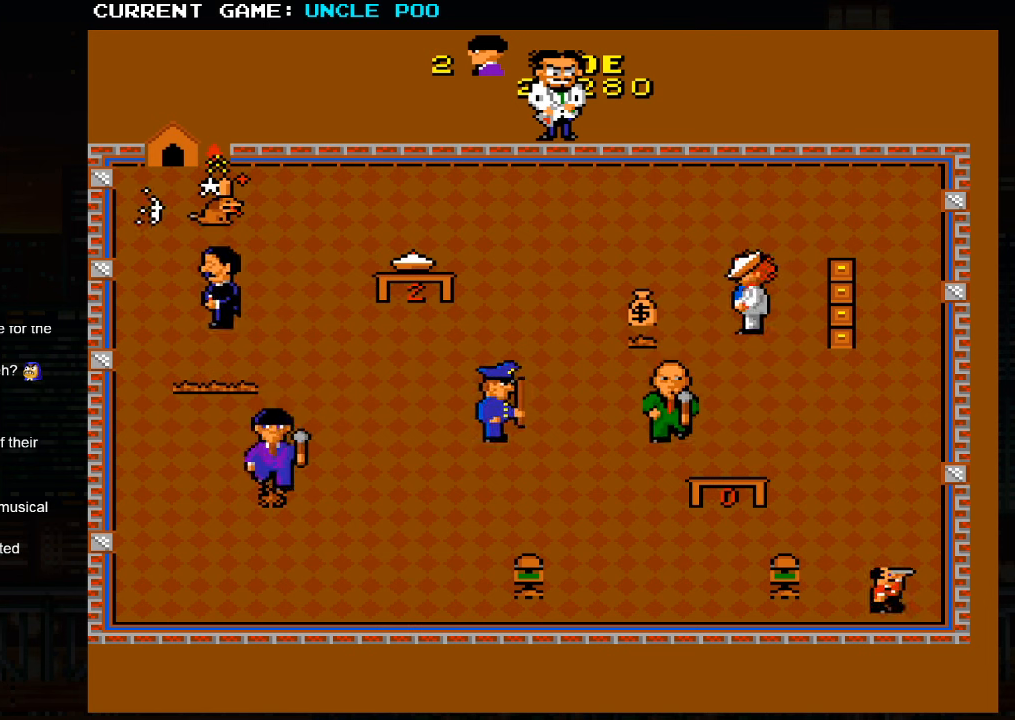
{"buttons": [], "left_stick": "down-right", "events": [[34, "left_stick", "up-left"], [250, "left_stick", "right"], [317, "left_stick", "down-right"]]}
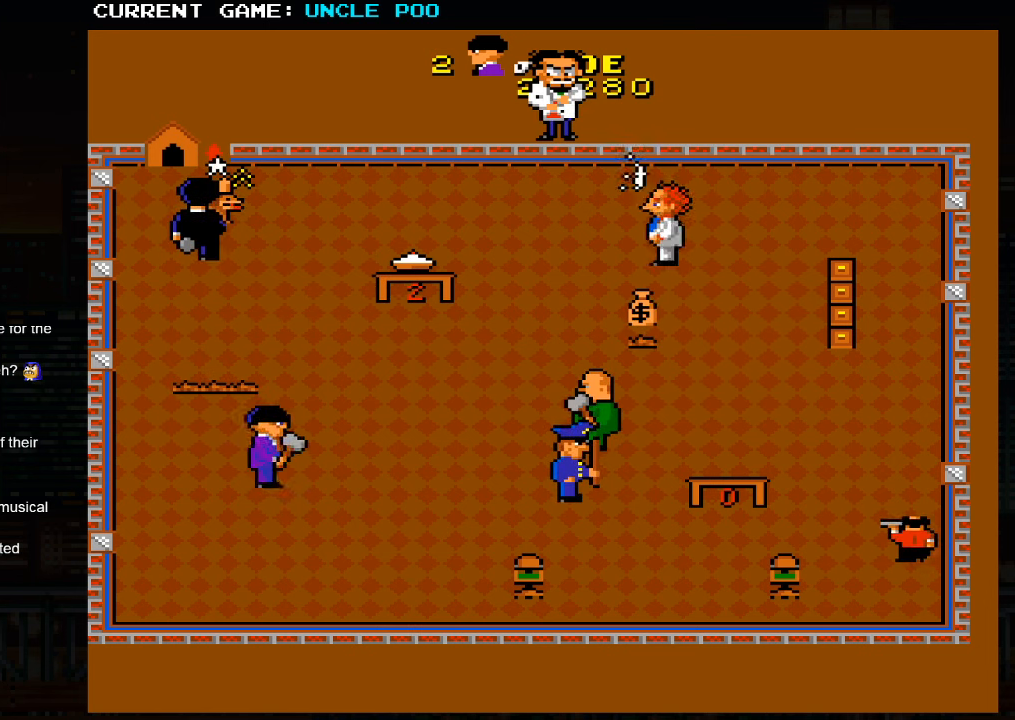
{"buttons": [], "left_stick": "down-right", "events": []}
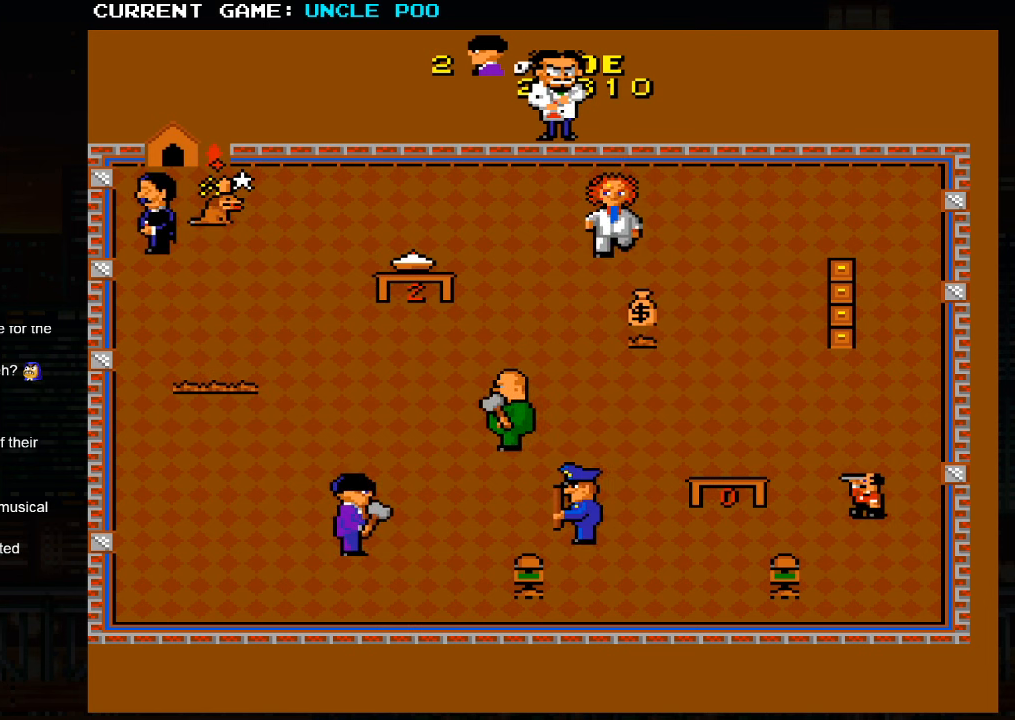
{"buttons": [], "left_stick": "right", "events": [[367, "left_stick", "right"]]}
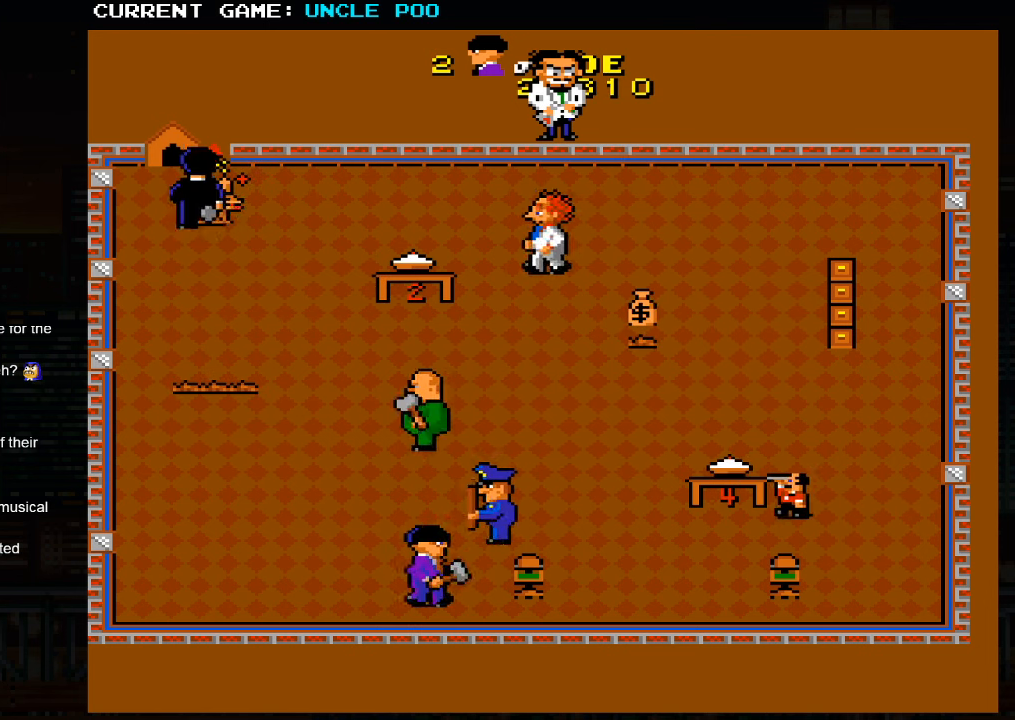
{"buttons": [], "left_stick": "right", "events": []}